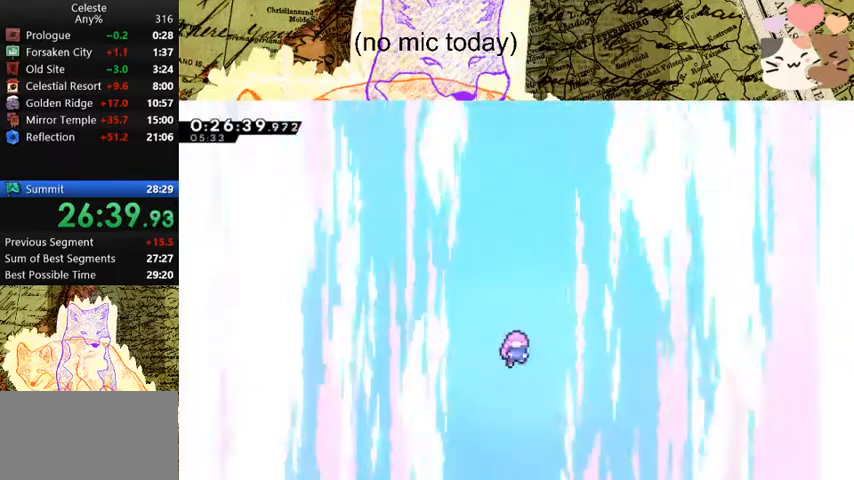
Gameplay with keyboard; each line is a JSON object with the keys held at the frame after it. "events" lists presses ("down") and releases ("up") of "a", "d", "dash", "demo", "grab", "jump", "map", "menu", "s", "space" and "w" between this image and that frame as [ms after this image, input, new state], when the widget could be followed in between. No other keys are recorded. Mouse input is not recorded. Key names are as the overlay labels them; some are game actions (e.g. jump) rather than physical keys.
{"keys": ["d", "w"], "events": []}
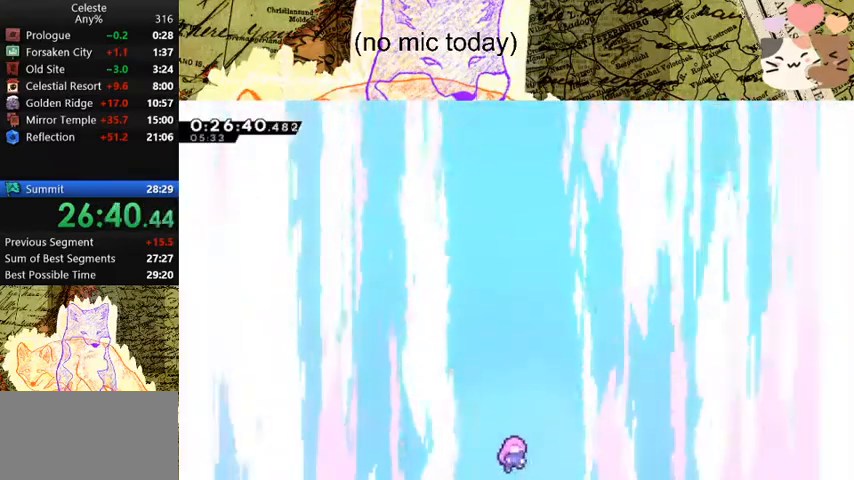
{"keys": ["d", "w"], "events": []}
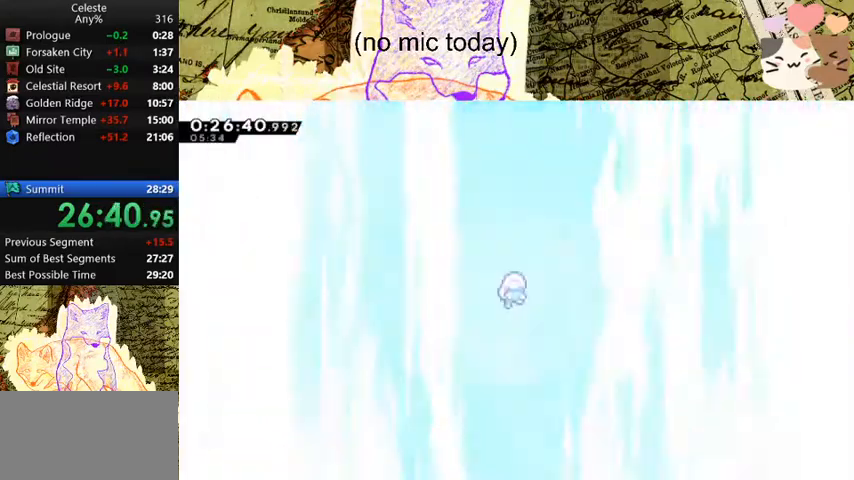
{"keys": ["d", "w"], "events": []}
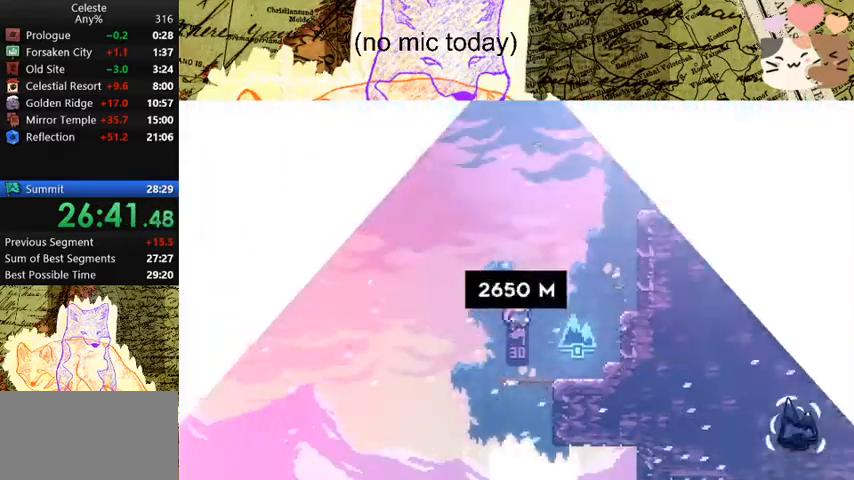
{"keys": ["d", "w"], "events": [[67, "d", "up"], [200, "d", "down"]]}
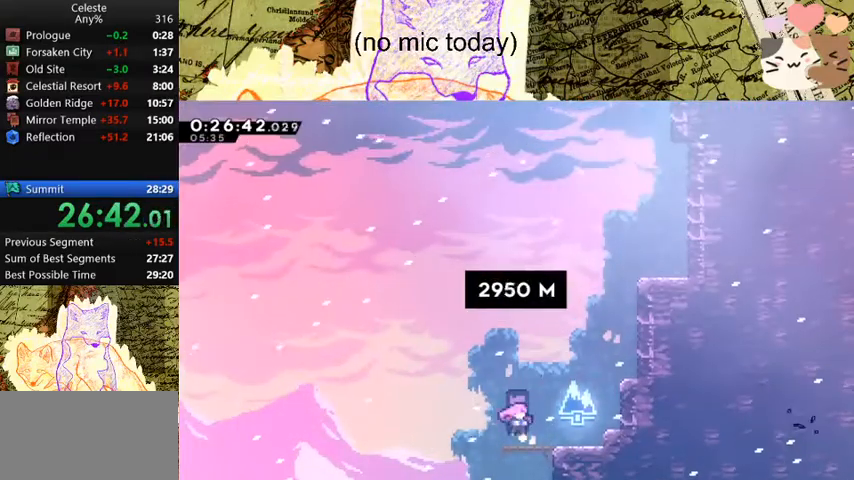
{"keys": ["d", "space", "w"], "events": [[500, "space", "down"]]}
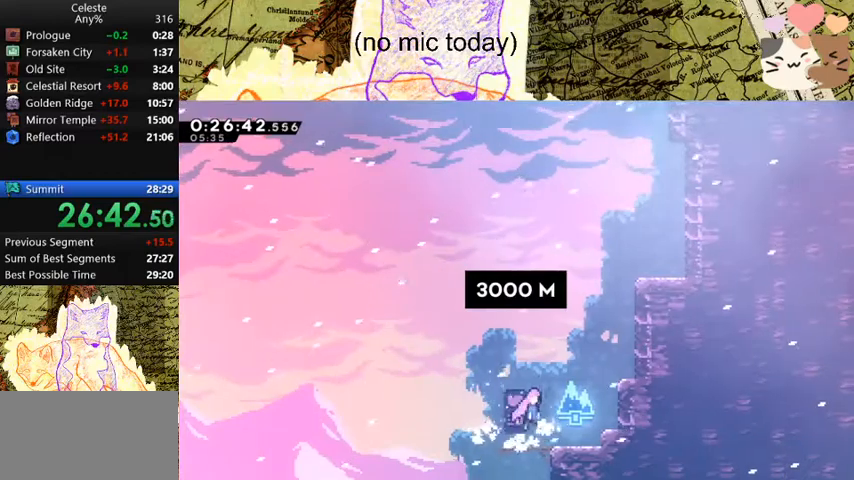
{"keys": ["d", "w"], "events": [[33, "d", "up"], [100, "dash", "down"], [133, "space", "up"], [233, "dash", "up"], [300, "d", "down"], [333, "dash", "down"], [467, "dash", "up"]]}
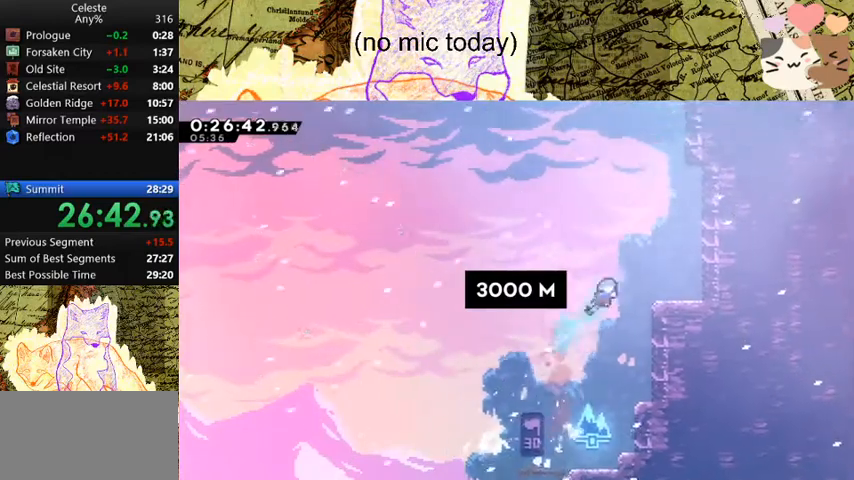
{"keys": ["dash", "w"], "events": [[333, "d", "up"], [400, "dash", "down"]]}
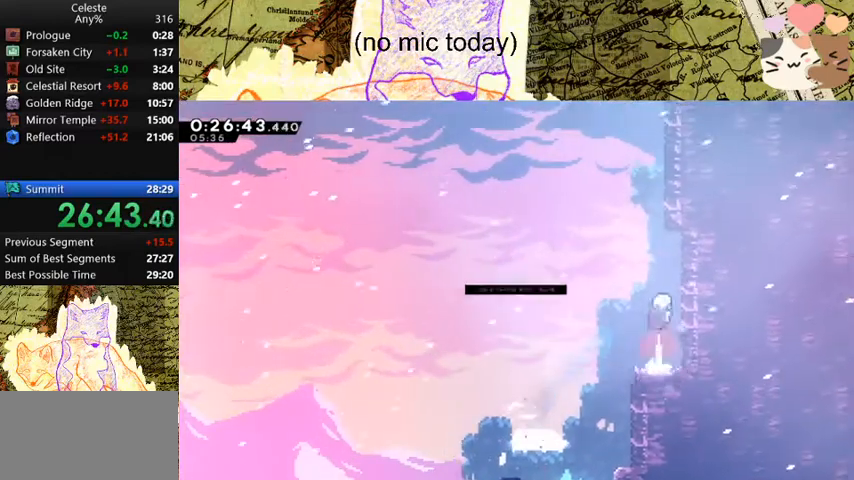
{"keys": ["a", "space", "w"], "events": [[33, "dash", "up"], [133, "dash", "down"], [300, "a", "down"], [367, "dash", "up"], [367, "space", "down"]]}
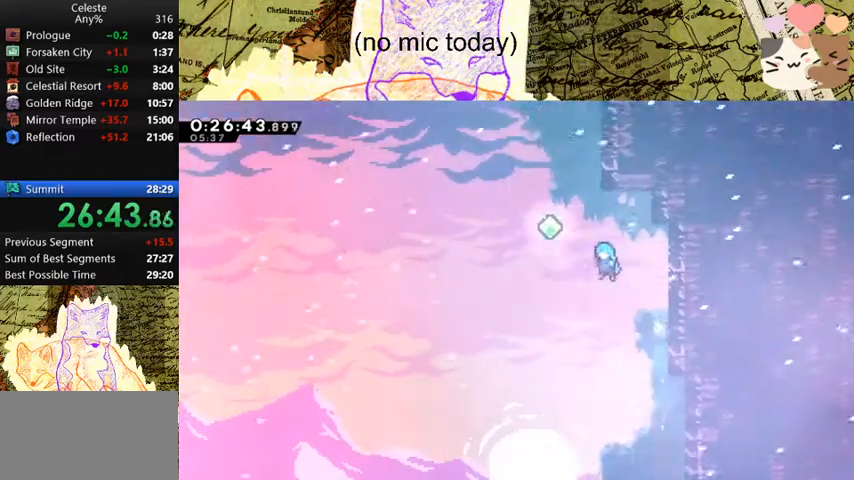
{"keys": ["dash", "w"], "events": [[233, "a", "up"], [233, "d", "down"], [233, "dash", "down"], [300, "space", "up"], [400, "d", "up"], [400, "dash", "up"], [500, "dash", "down"]]}
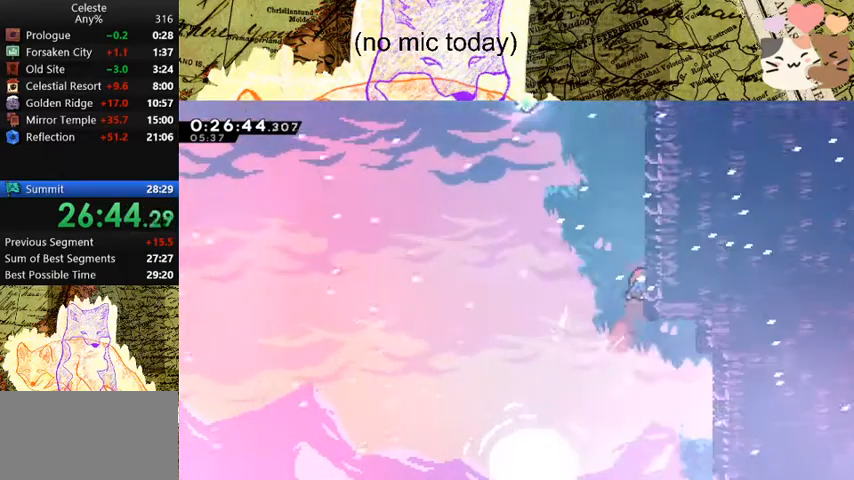
{"keys": ["space", "w"], "events": [[200, "a", "down"], [200, "dash", "up"], [233, "space", "down"], [467, "a", "up"]]}
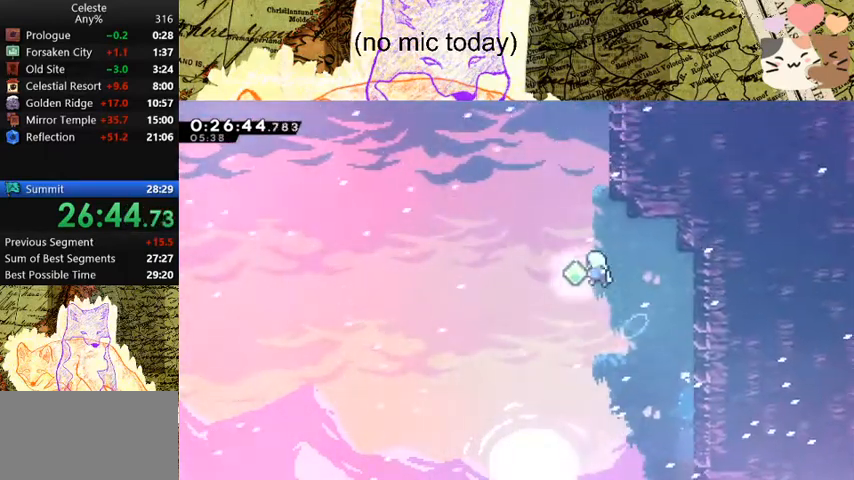
{"keys": ["a", "space", "w"], "events": [[67, "dash", "down"], [67, "space", "up"], [233, "dash", "up"], [300, "dash", "down"], [500, "a", "down"], [500, "dash", "up"], [500, "space", "down"]]}
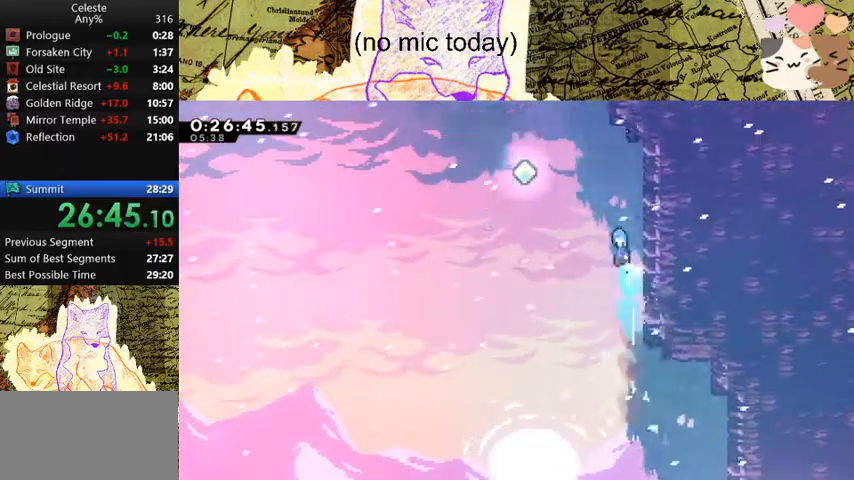
{"keys": ["dash", "w"], "events": [[233, "a", "up"], [333, "dash", "down"], [333, "space", "up"]]}
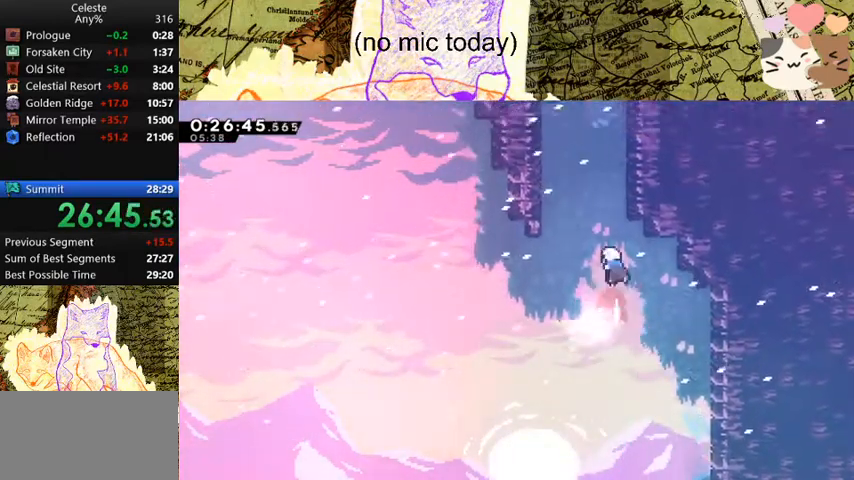
{"keys": ["space", "w"], "events": [[33, "dash", "up"], [133, "dash", "down"], [367, "dash", "up"], [400, "space", "down"]]}
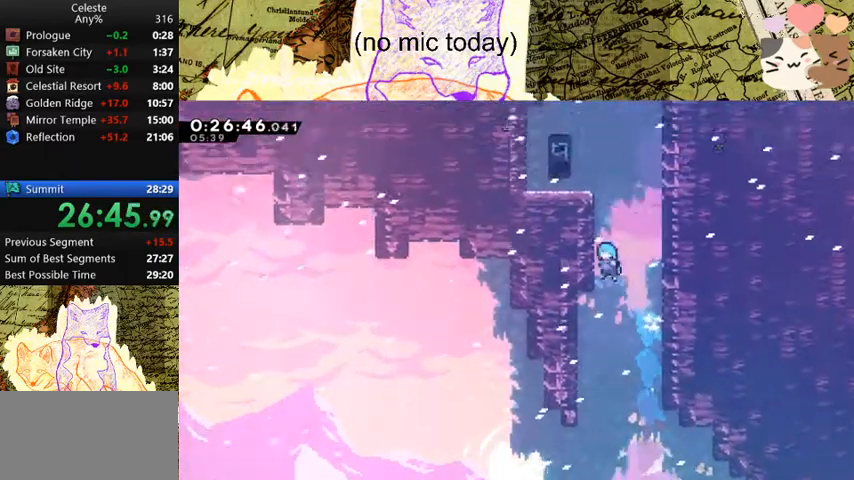
{"keys": ["a", "w"], "events": [[33, "a", "down"], [33, "grab", "down"], [133, "jump", "down"], [233, "jump", "up"], [267, "jump", "down"], [433, "jump", "up"], [433, "space", "up"], [467, "grab", "up"]]}
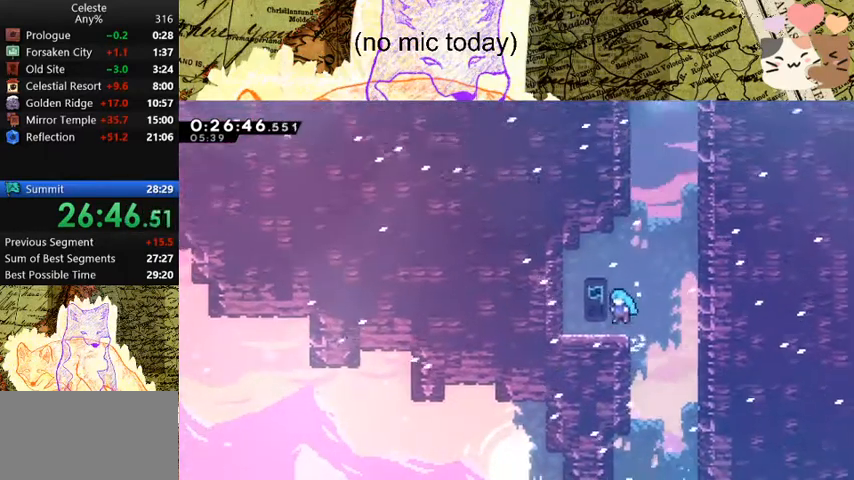
{"keys": ["d", "space", "w"], "events": [[33, "a", "up"], [100, "dash", "down"], [300, "d", "down"], [367, "dash", "up"], [367, "space", "down"]]}
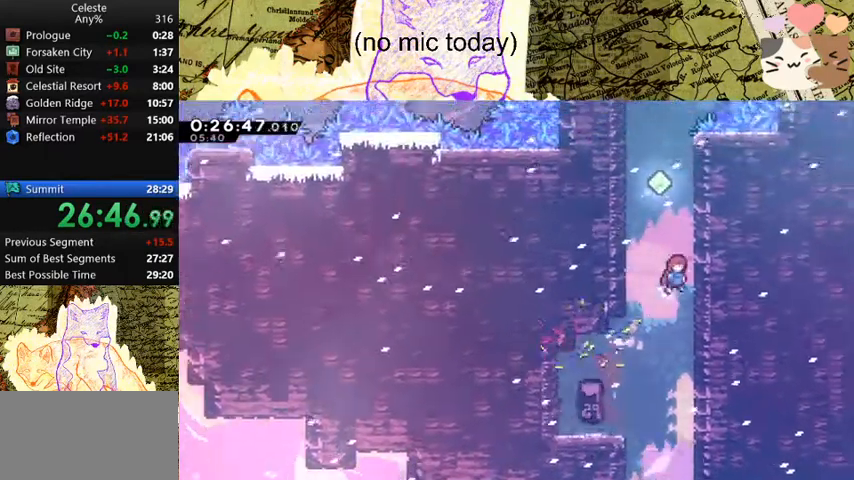
{"keys": ["a", "space", "w"], "events": [[33, "d", "up"], [100, "dash", "down"], [133, "space", "up"], [333, "a", "down"], [333, "dash", "up"], [333, "space", "down"]]}
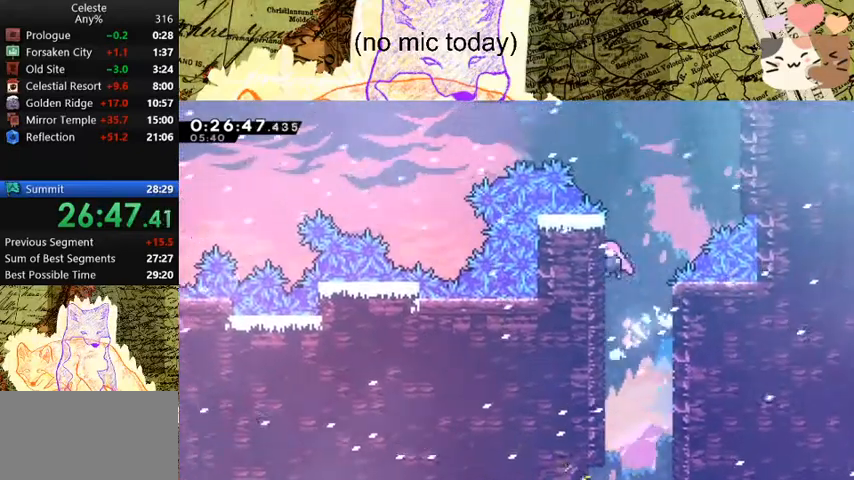
{"keys": ["dash", "w"], "events": [[167, "a", "up"], [167, "space", "up"], [200, "space", "down"], [433, "dash", "down"], [433, "space", "up"]]}
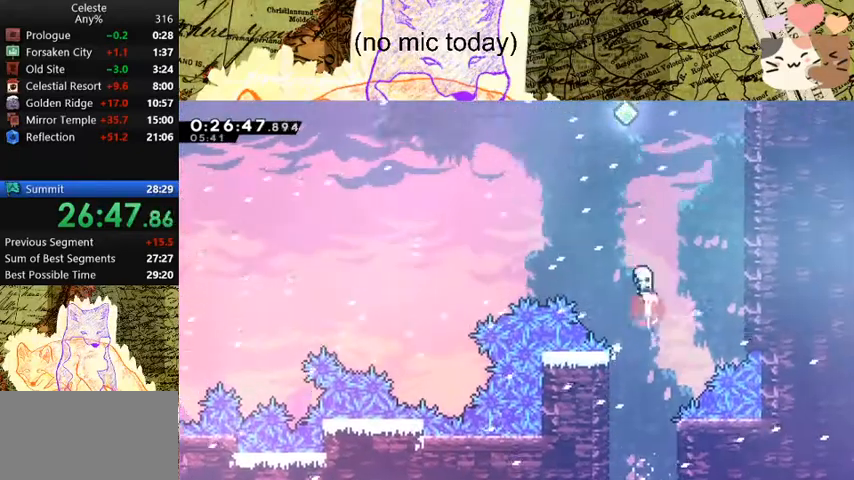
{"keys": ["dash", "w"], "events": [[67, "dash", "up"], [167, "dash", "down"], [367, "dash", "up"], [433, "dash", "down"]]}
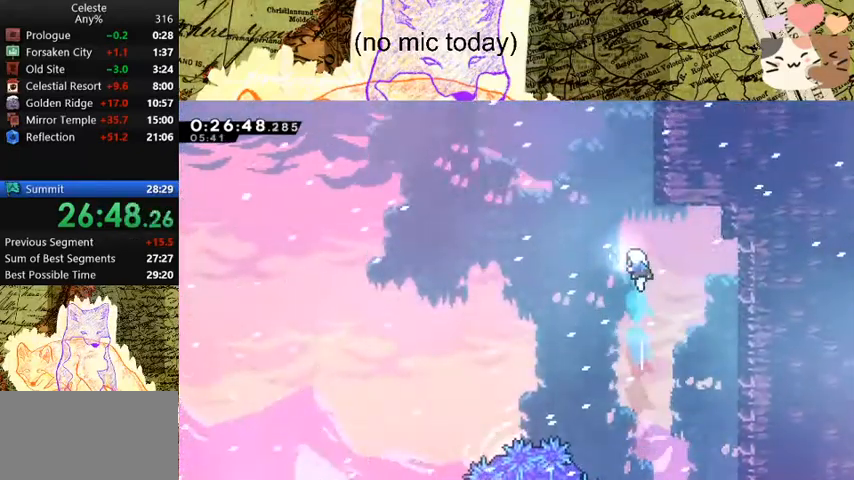
{"keys": ["a", "space", "w"], "events": [[100, "dash", "up"], [233, "dash", "down"], [433, "a", "down"], [433, "dash", "up"], [433, "space", "down"]]}
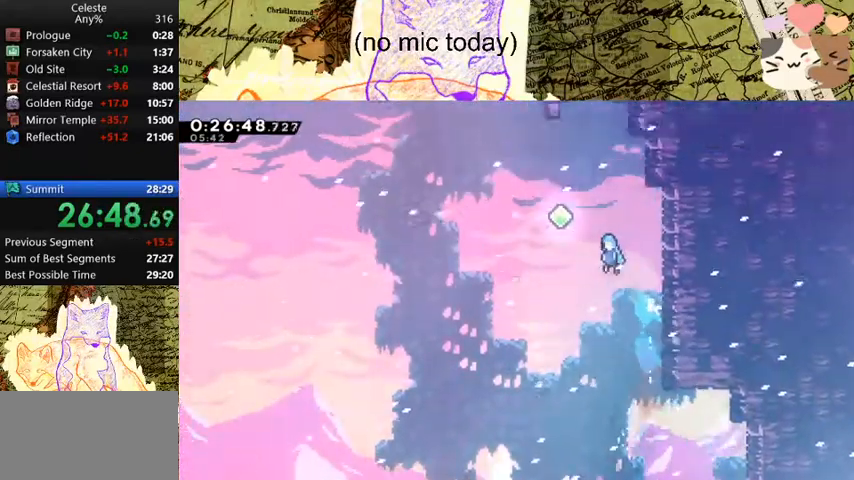
{"keys": ["dash", "w"], "events": [[400, "a", "up"], [400, "space", "up"], [433, "dash", "down"]]}
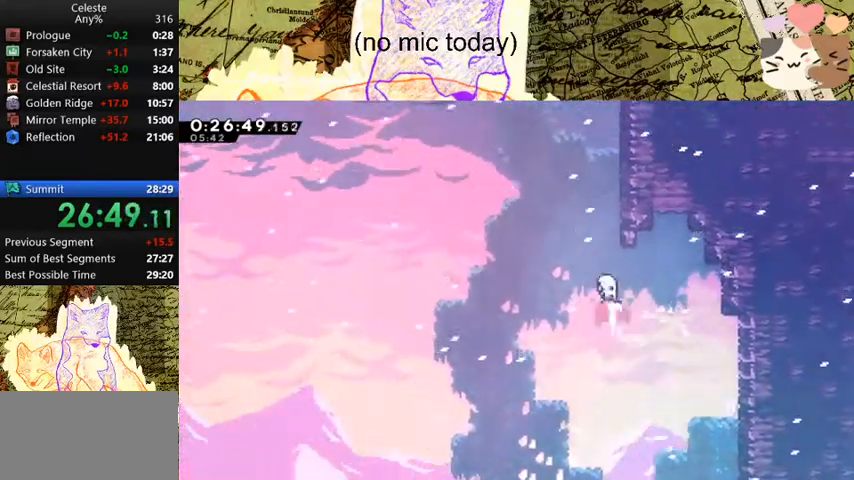
{"keys": ["dash", "w"], "events": [[133, "d", "down"], [133, "grab", "down"], [167, "dash", "up"], [167, "space", "down"], [333, "d", "up"], [333, "grab", "up"], [400, "dash", "down"], [467, "space", "up"]]}
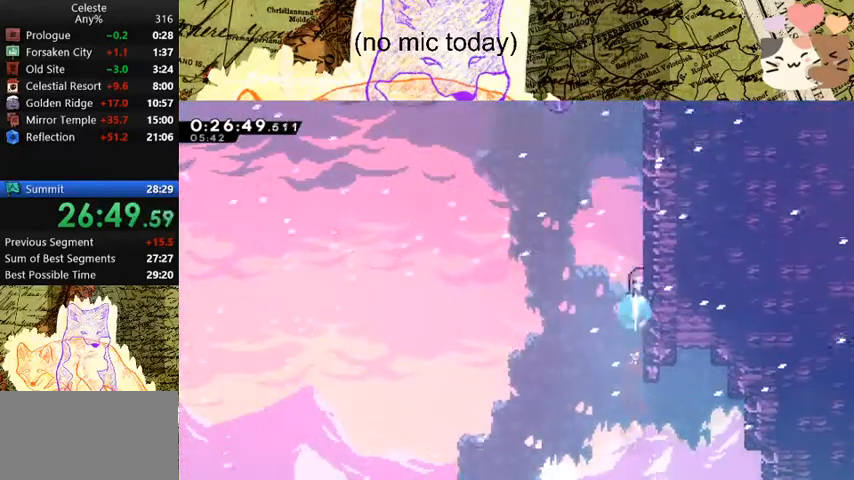
{"keys": ["a", "space", "w"], "events": [[133, "dash", "up"], [200, "space", "down"], [400, "a", "down"]]}
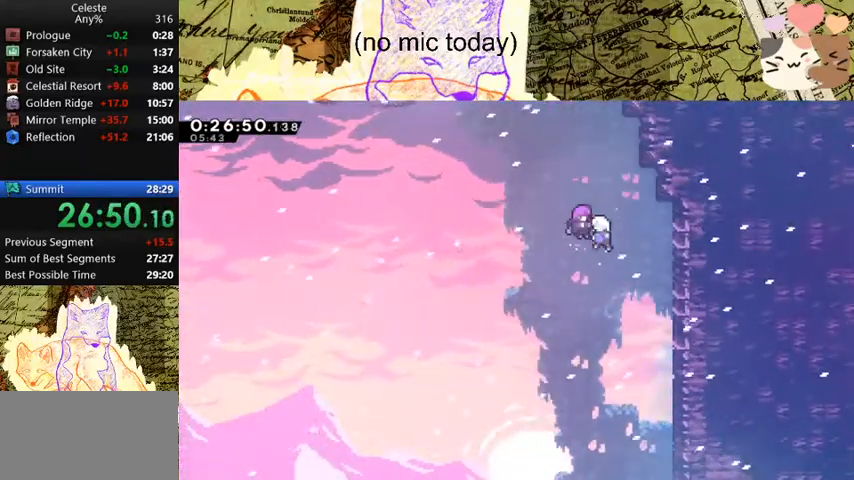
{"keys": [], "events": [[100, "a", "up"], [100, "space", "up"], [100, "w", "up"]]}
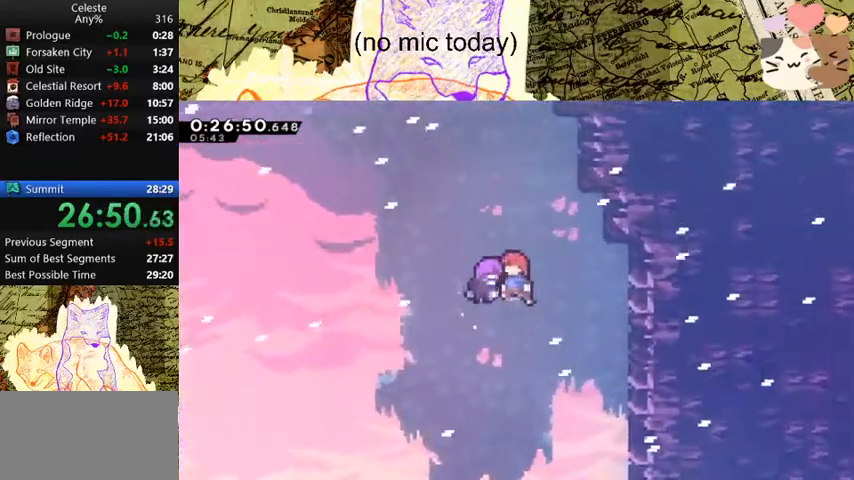
{"keys": [], "events": []}
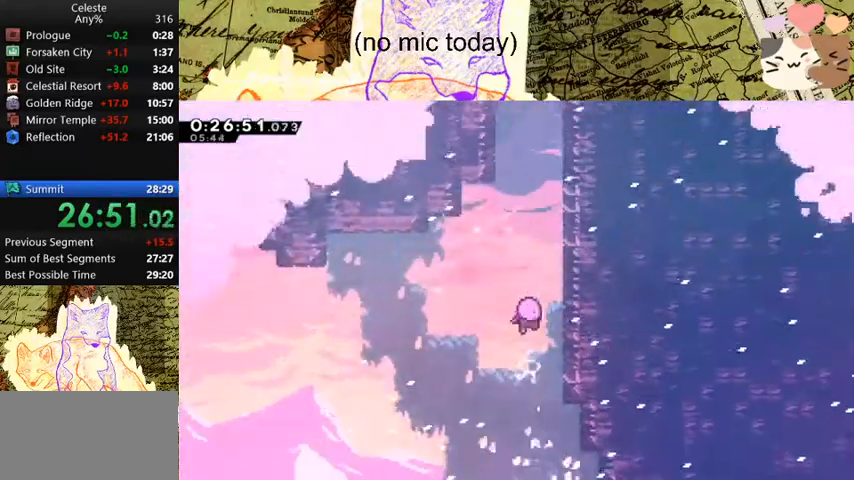
{"keys": [], "events": []}
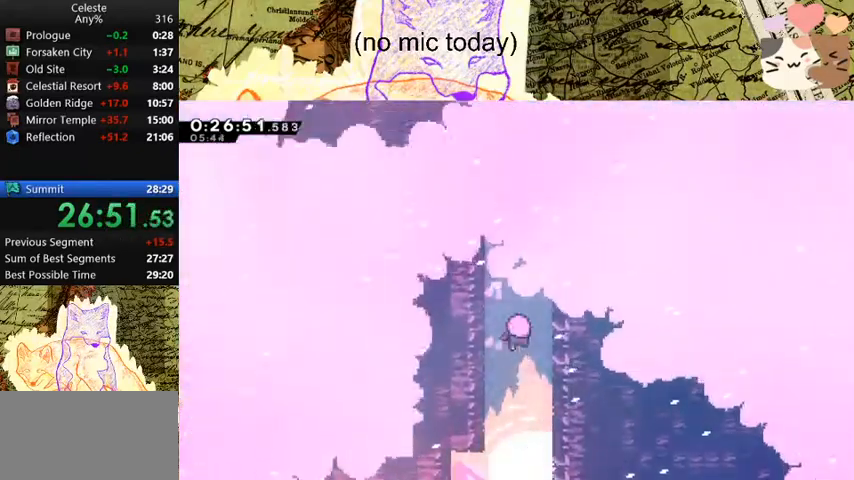
{"keys": [], "events": []}
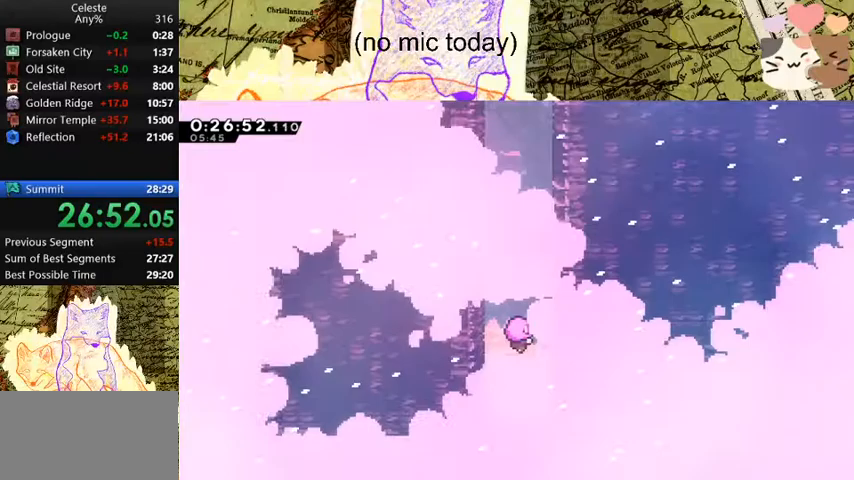
{"keys": [], "events": []}
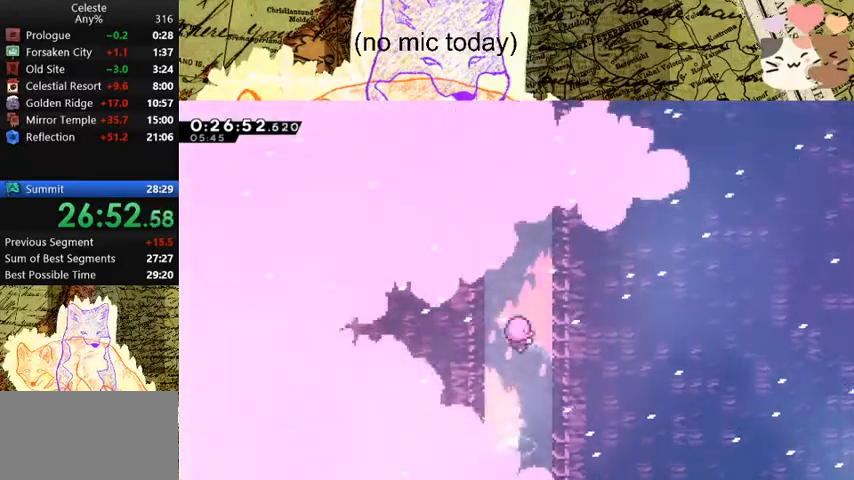
{"keys": [], "events": []}
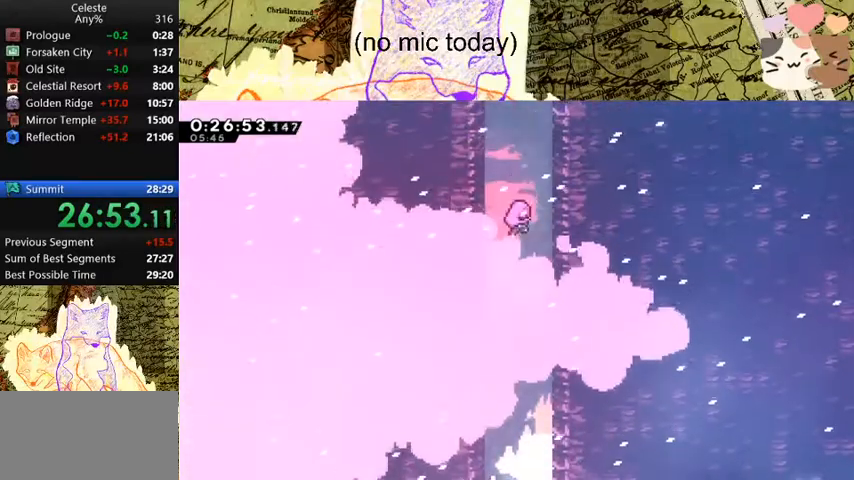
{"keys": [], "events": []}
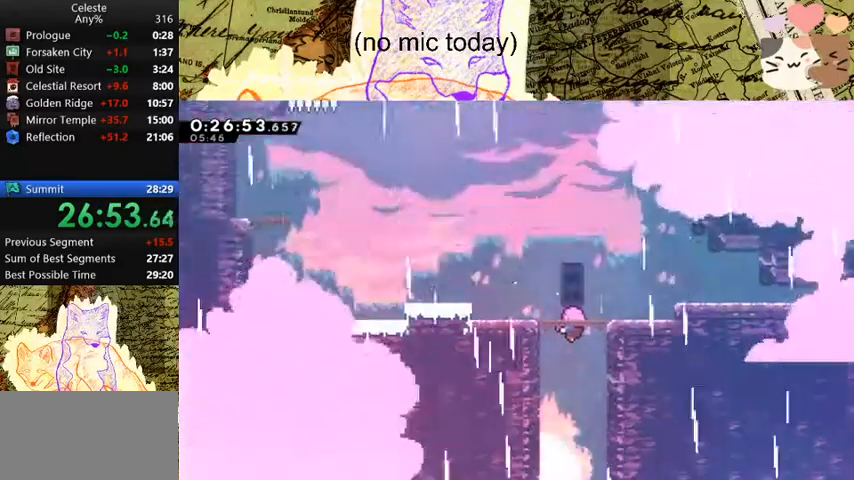
{"keys": [], "events": []}